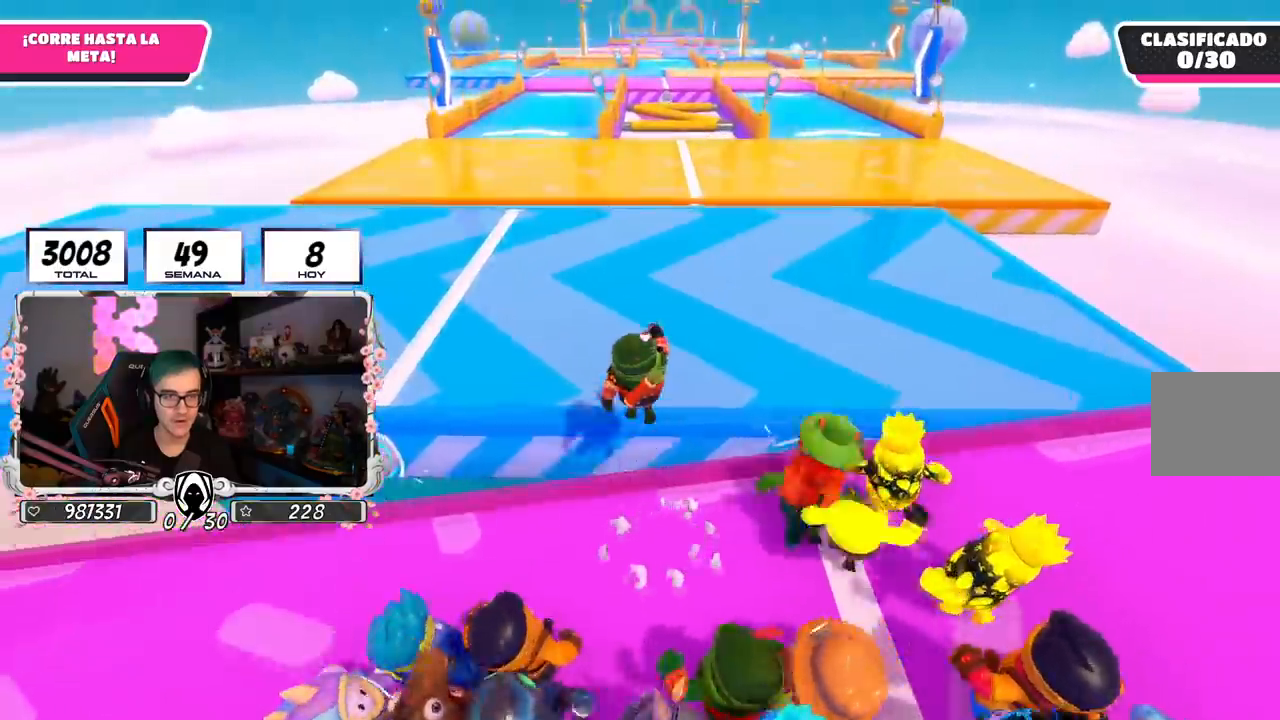
Gameplay with a controller (PlayStation layout); each line is a JSON object with the inputs held at the frame after it. "events" lists button and stick changes between this image and that frame as [ms after this image, input, new state], when the widget could be followed in between. Not read: CROSS.
{"buttons": [], "left_stick": "up", "right_stick": "center", "events": []}
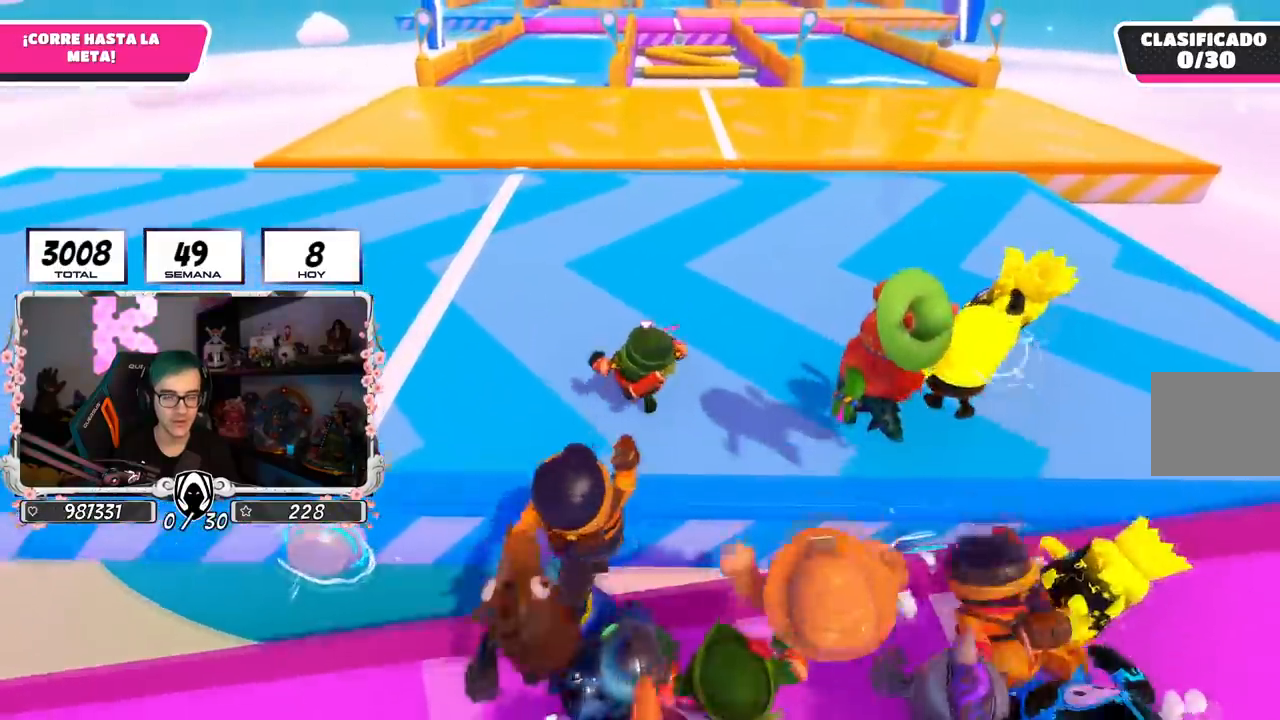
{"buttons": [], "left_stick": "up", "right_stick": "center", "events": []}
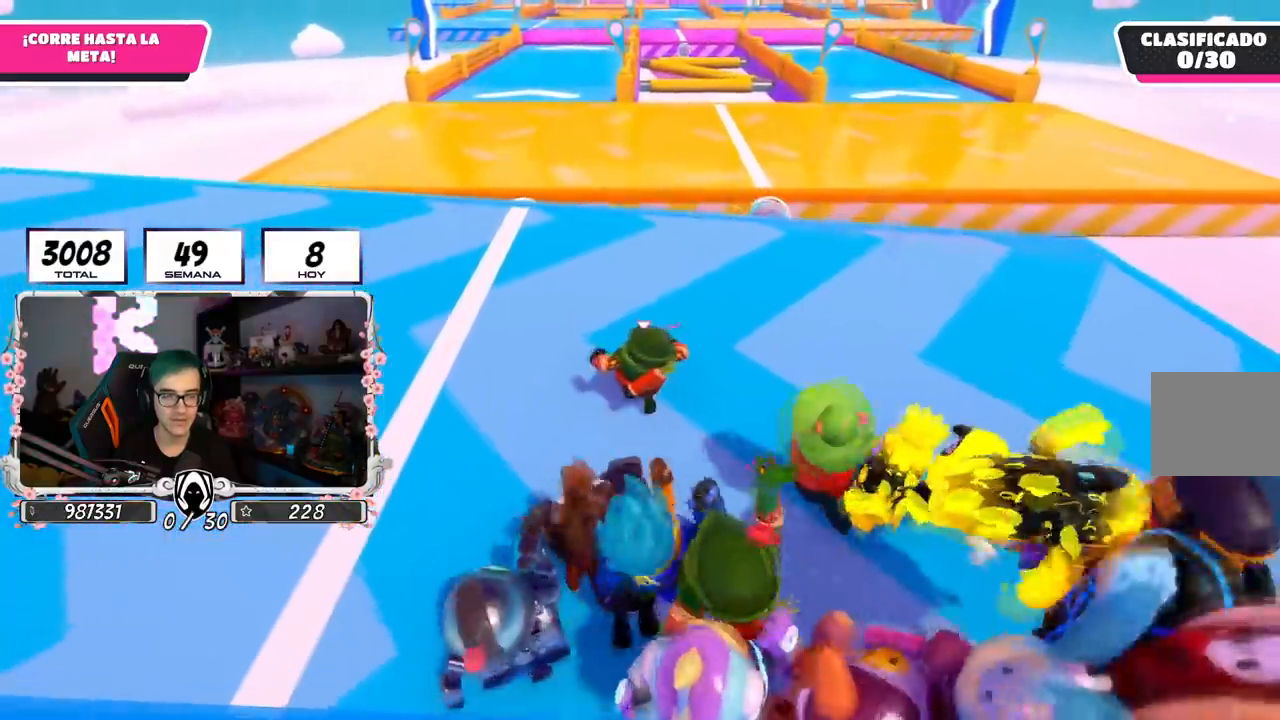
{"buttons": [], "left_stick": "up", "right_stick": "center", "events": []}
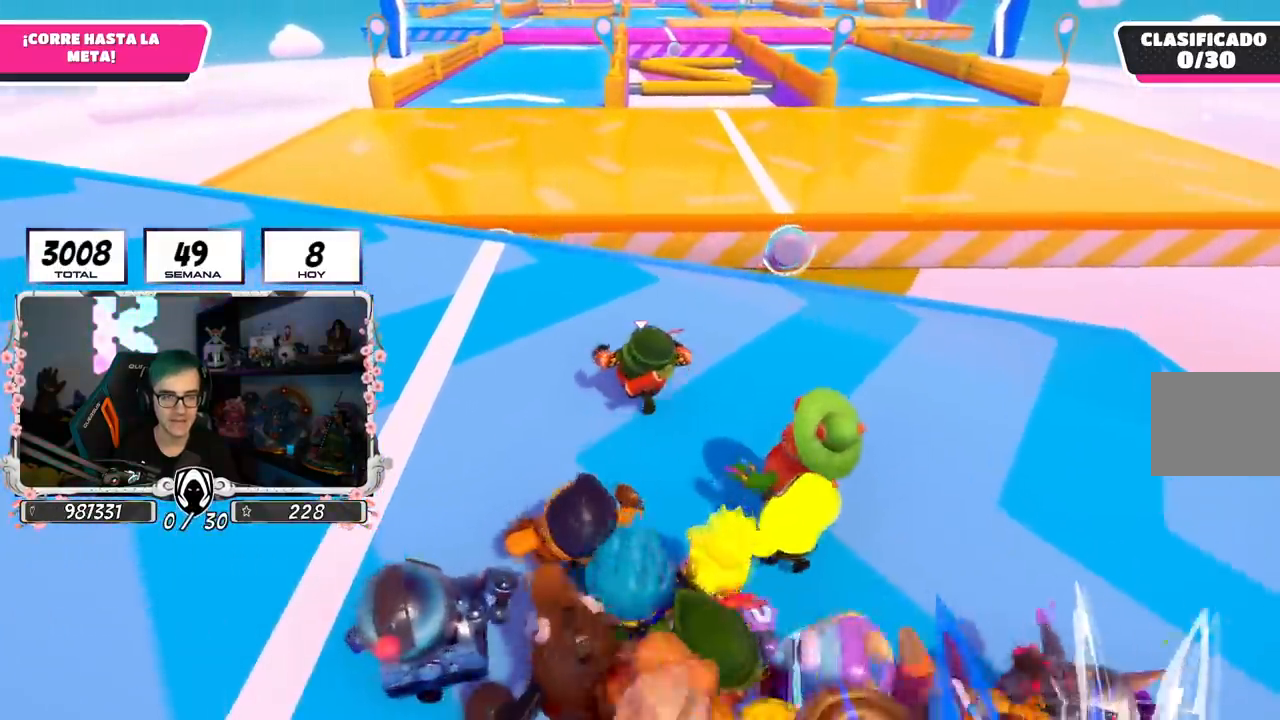
{"buttons": [], "left_stick": "up", "right_stick": "center", "events": [[133, "right_stick", "down"], [250, "right_stick", "center"]]}
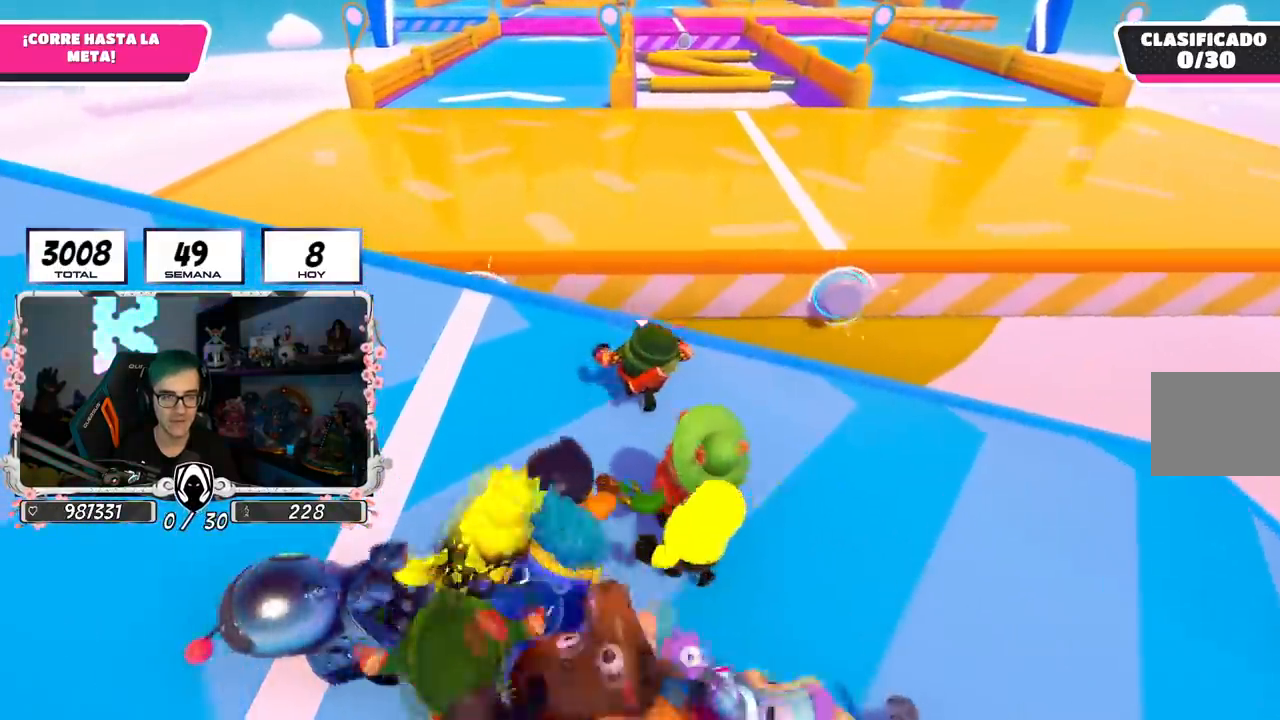
{"buttons": [], "left_stick": "up", "right_stick": "center", "events": []}
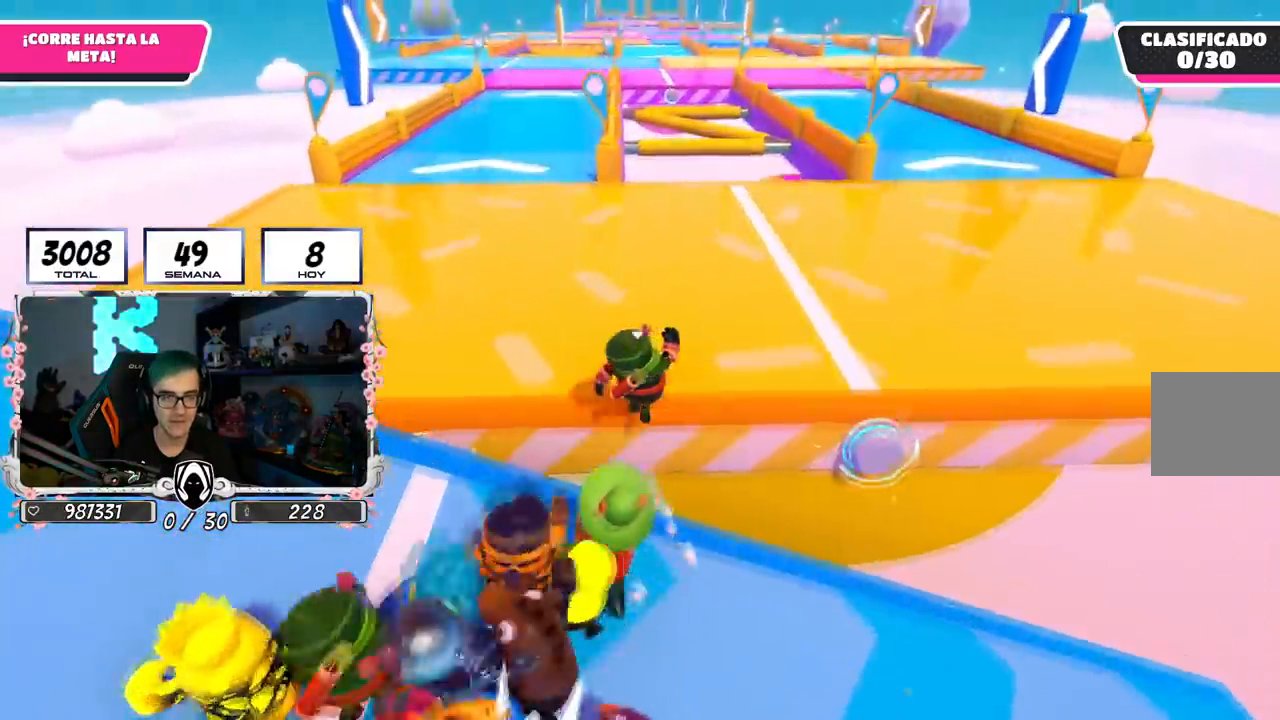
{"buttons": [], "left_stick": "up", "right_stick": "center", "events": []}
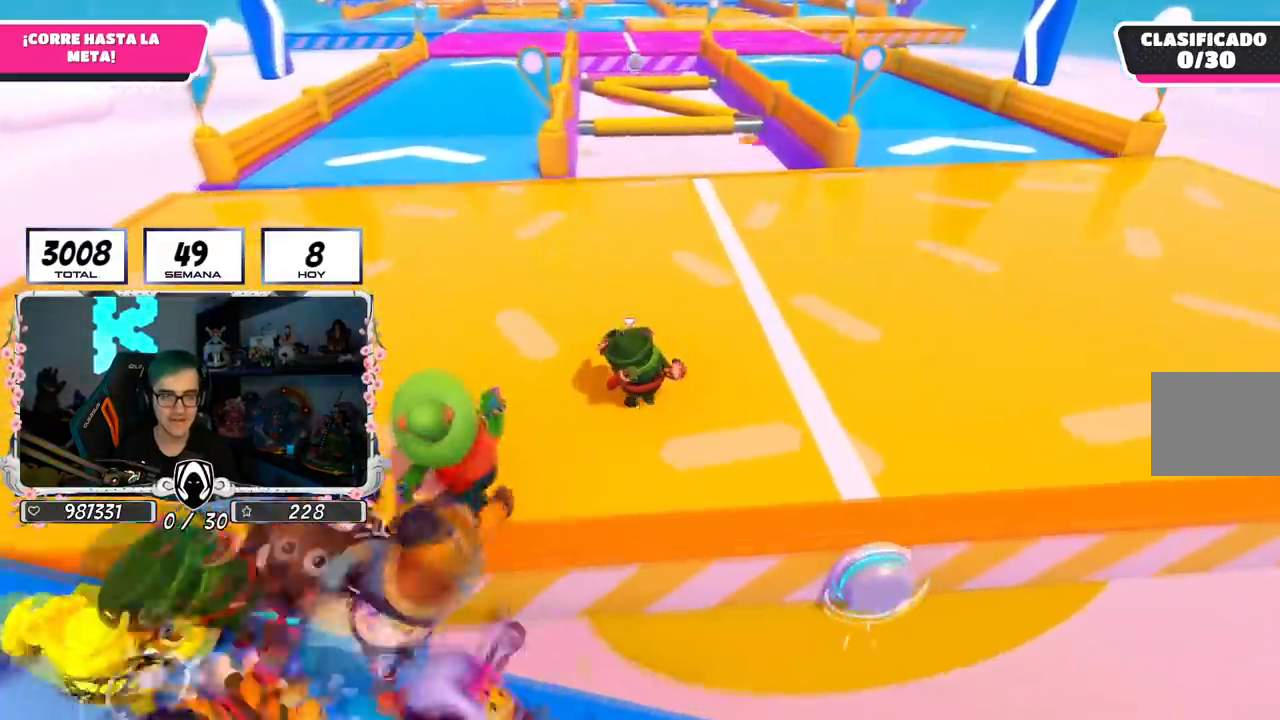
{"buttons": [], "left_stick": "up", "right_stick": "center", "events": []}
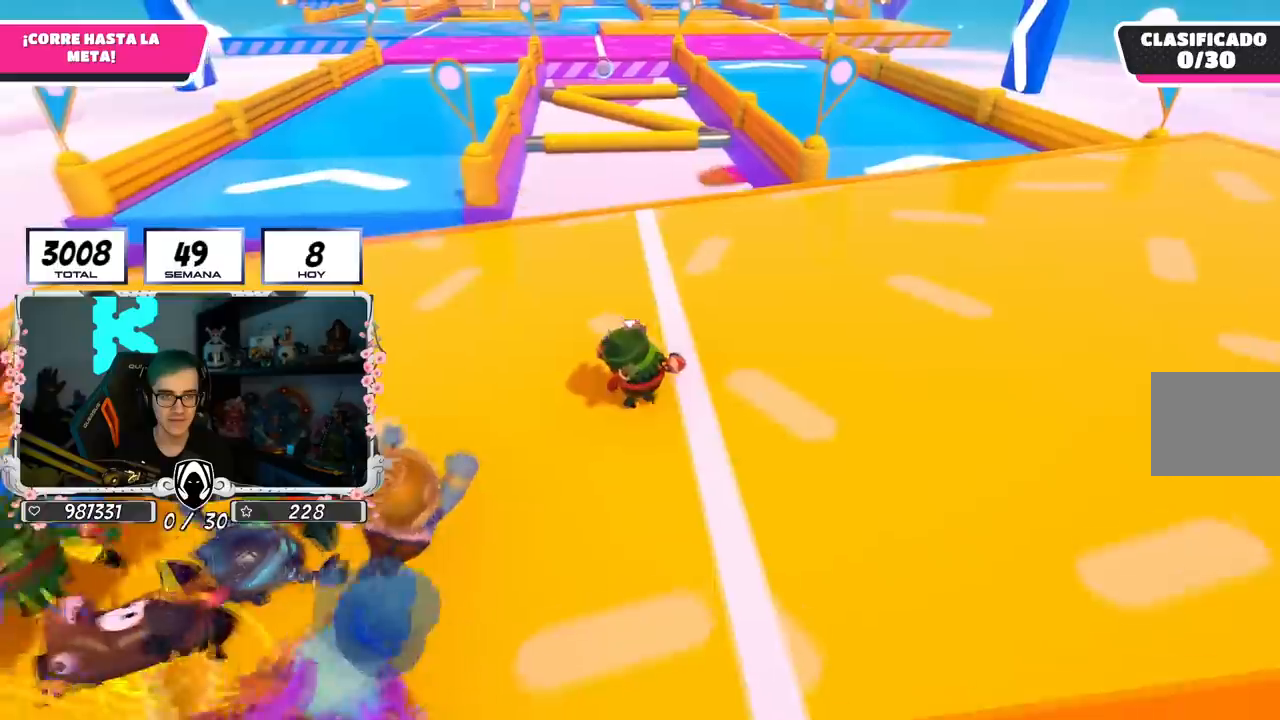
{"buttons": [], "left_stick": "up", "right_stick": "center", "events": []}
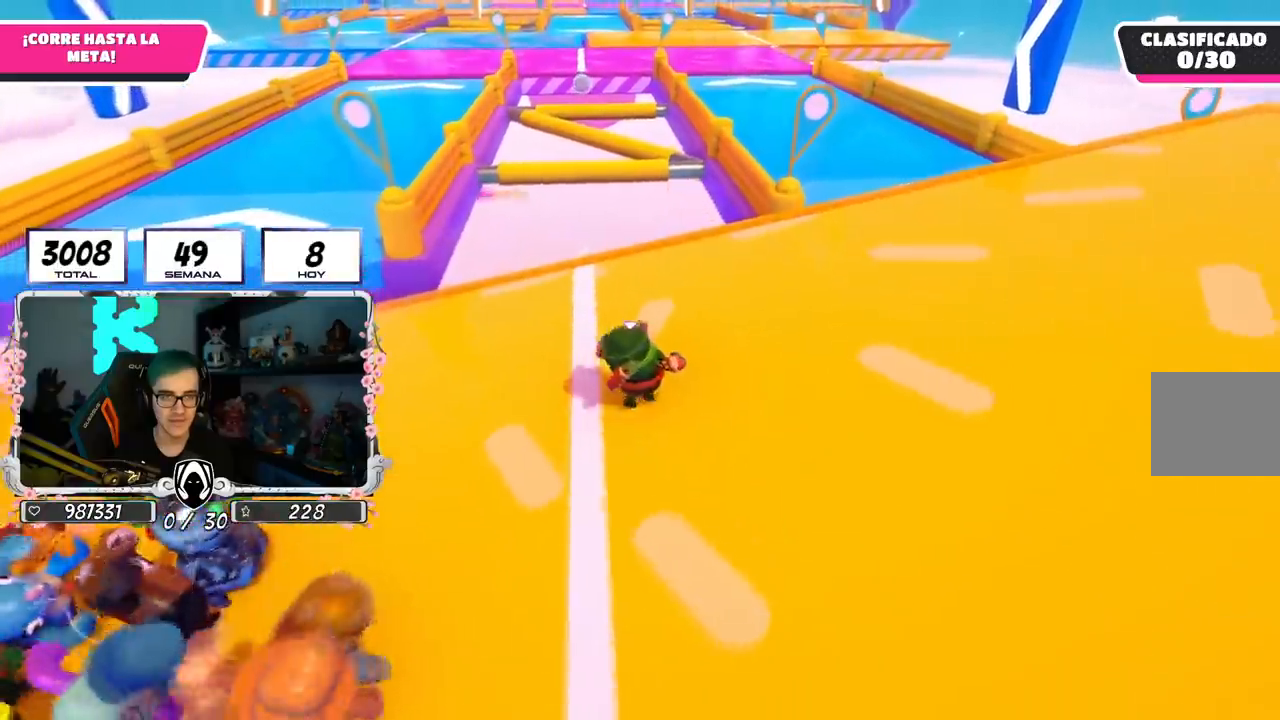
{"buttons": [], "left_stick": "up", "right_stick": "center", "events": []}
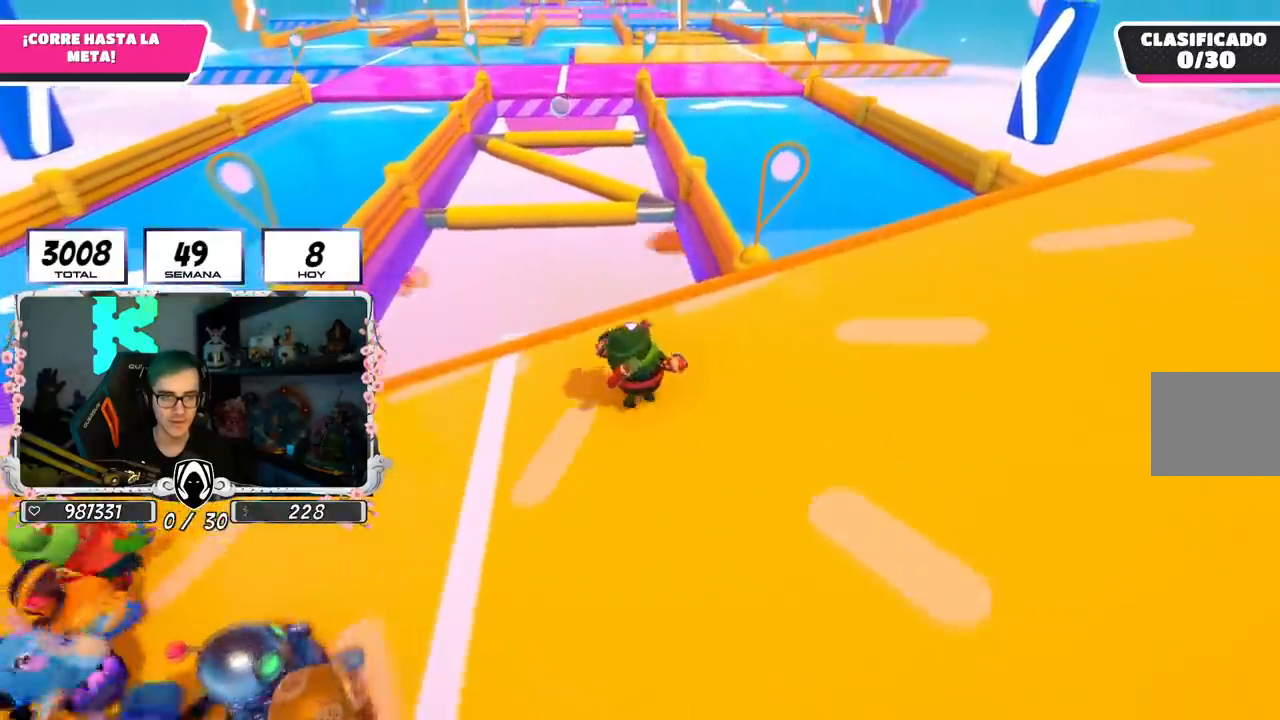
{"buttons": [], "left_stick": "up", "right_stick": "center", "events": []}
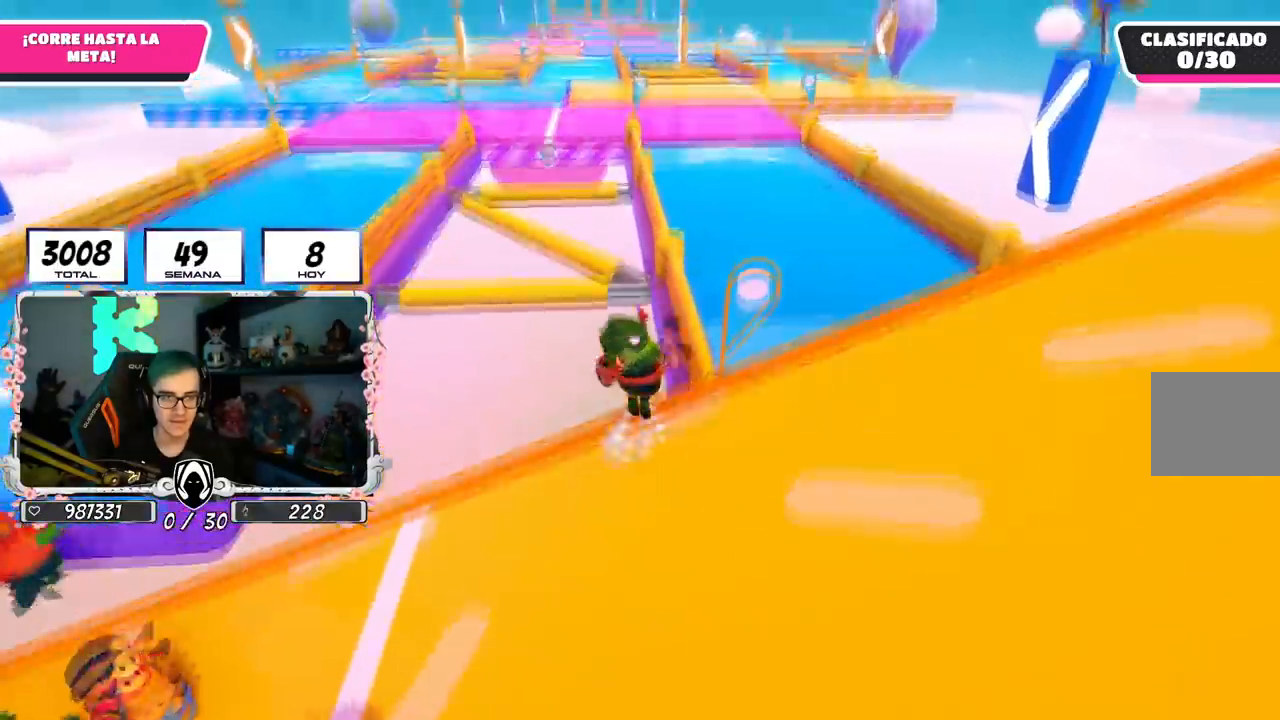
{"buttons": [], "left_stick": "up", "right_stick": "center", "events": []}
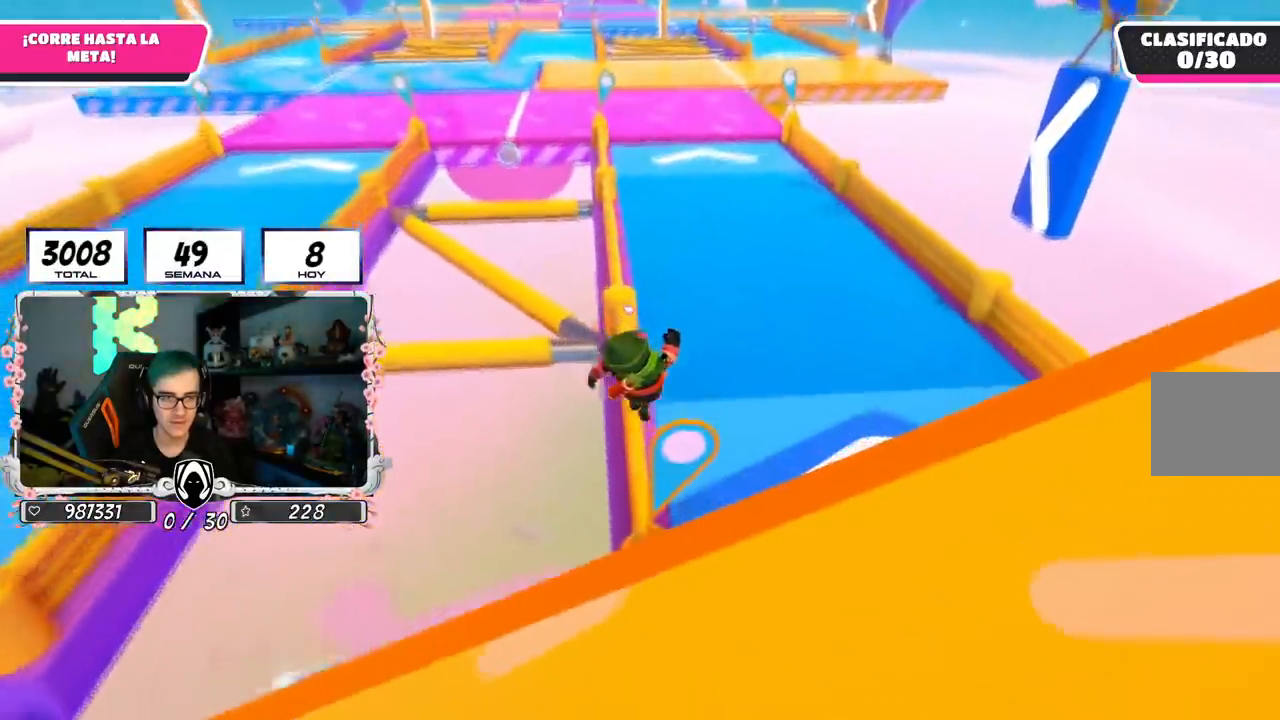
{"buttons": [], "left_stick": "up", "right_stick": "center", "events": [[200, "right_stick", "up-left"], [267, "right_stick", "center"]]}
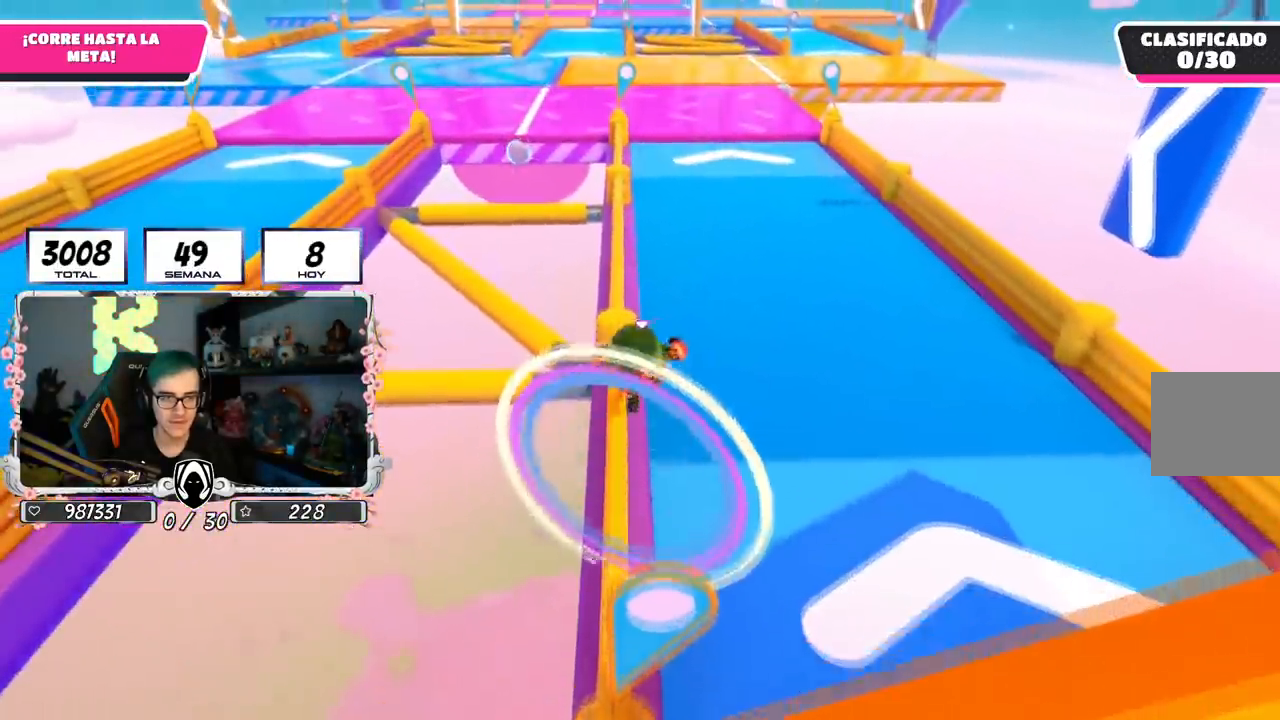
{"buttons": [], "left_stick": "up", "right_stick": "center", "events": [[134, "right_stick", "up-left"], [267, "right_stick", "center"]]}
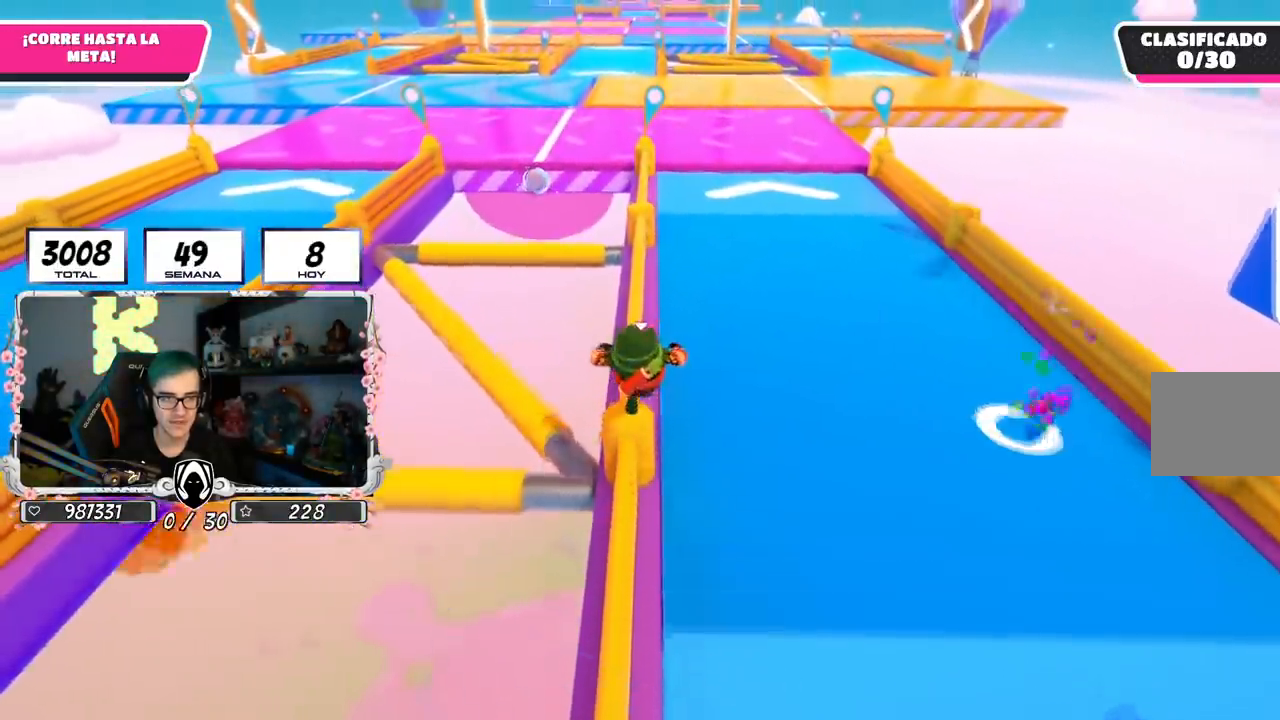
{"buttons": [], "left_stick": "up", "right_stick": "center", "events": [[417, "right_stick", "up-left"], [467, "right_stick", "center"]]}
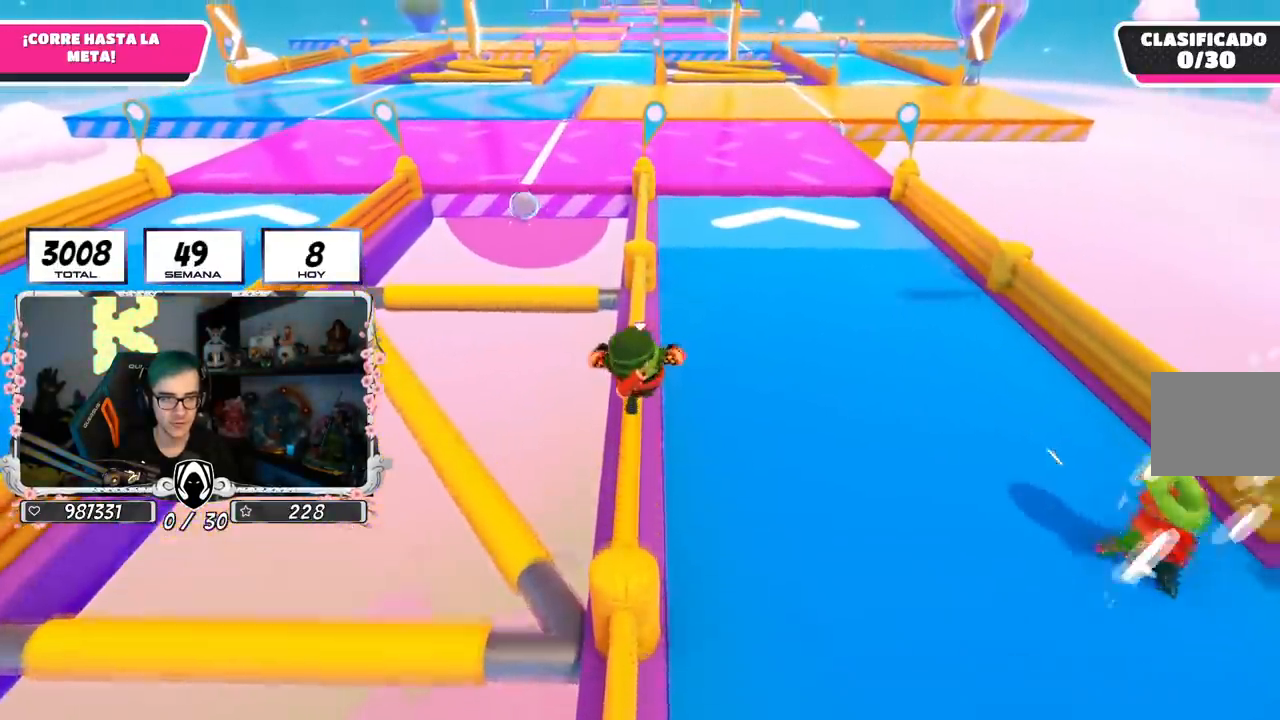
{"buttons": [], "left_stick": "up", "right_stick": "center", "events": []}
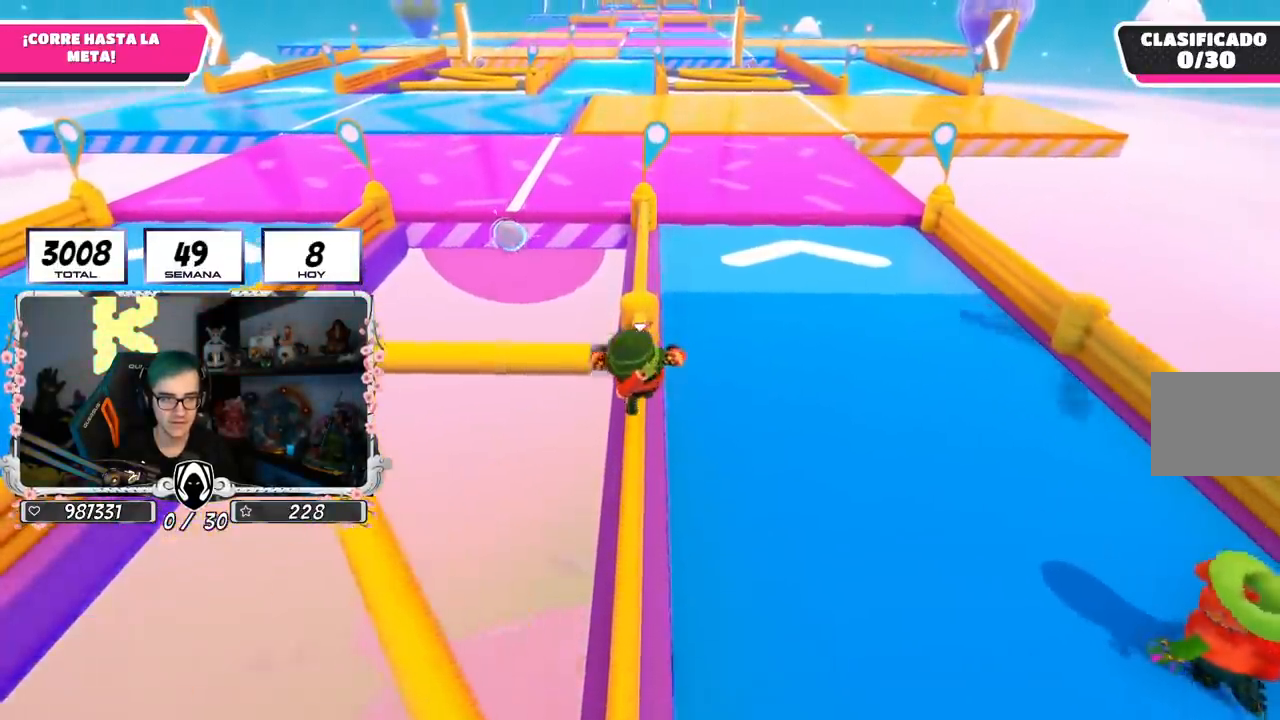
{"buttons": [], "left_stick": "up", "right_stick": "center", "events": []}